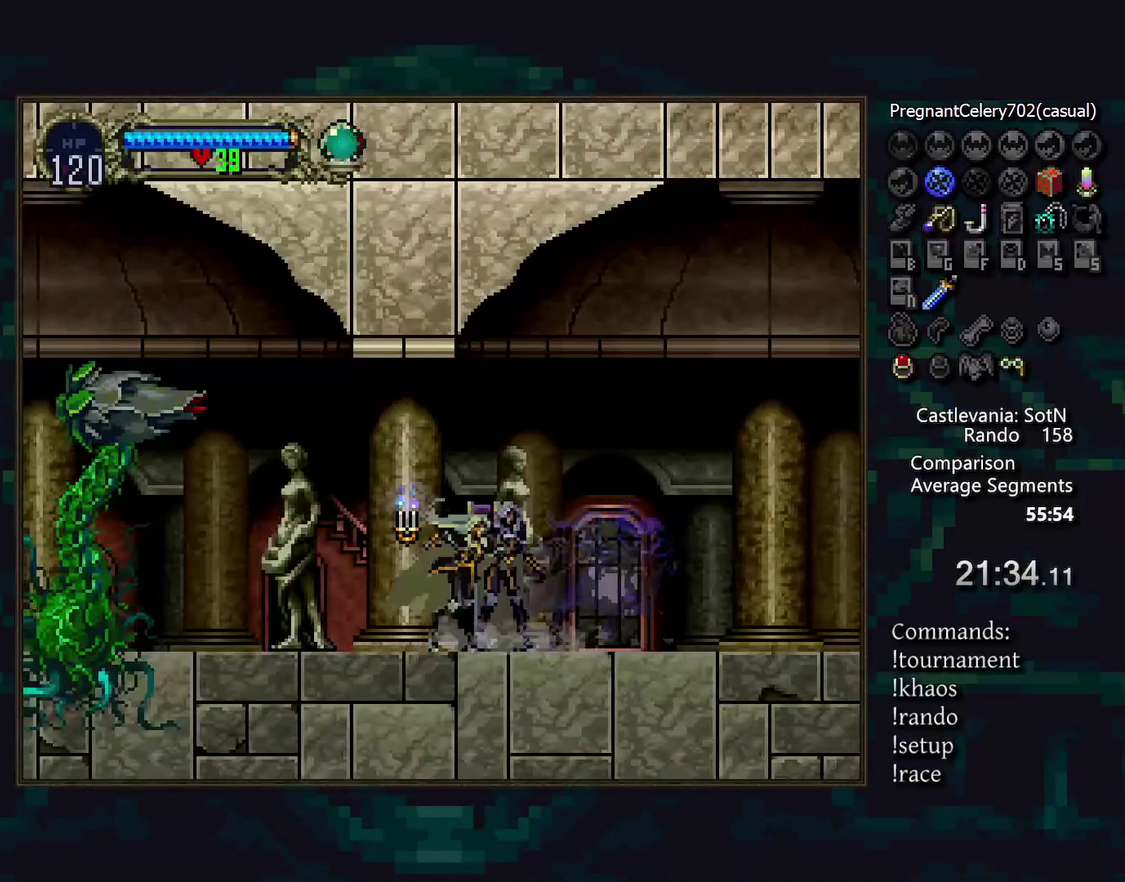
Gameplay with a controller (PlayStation layout); each line is a JSON object with the inputs held at the frame after it. "events" lists button and stick changes between this image and that frame as [ms after this image, input, new state], when the widget could be followed in between. Not read: CIRCLE DPAD_LEFT L3 R3 TRIANGLE.
{"buttons": [], "events": [[267, "CROSS", "down"], [333, "SQUARE", "down"], [367, "CROSS", "up"], [417, "SQUARE", "up"]]}
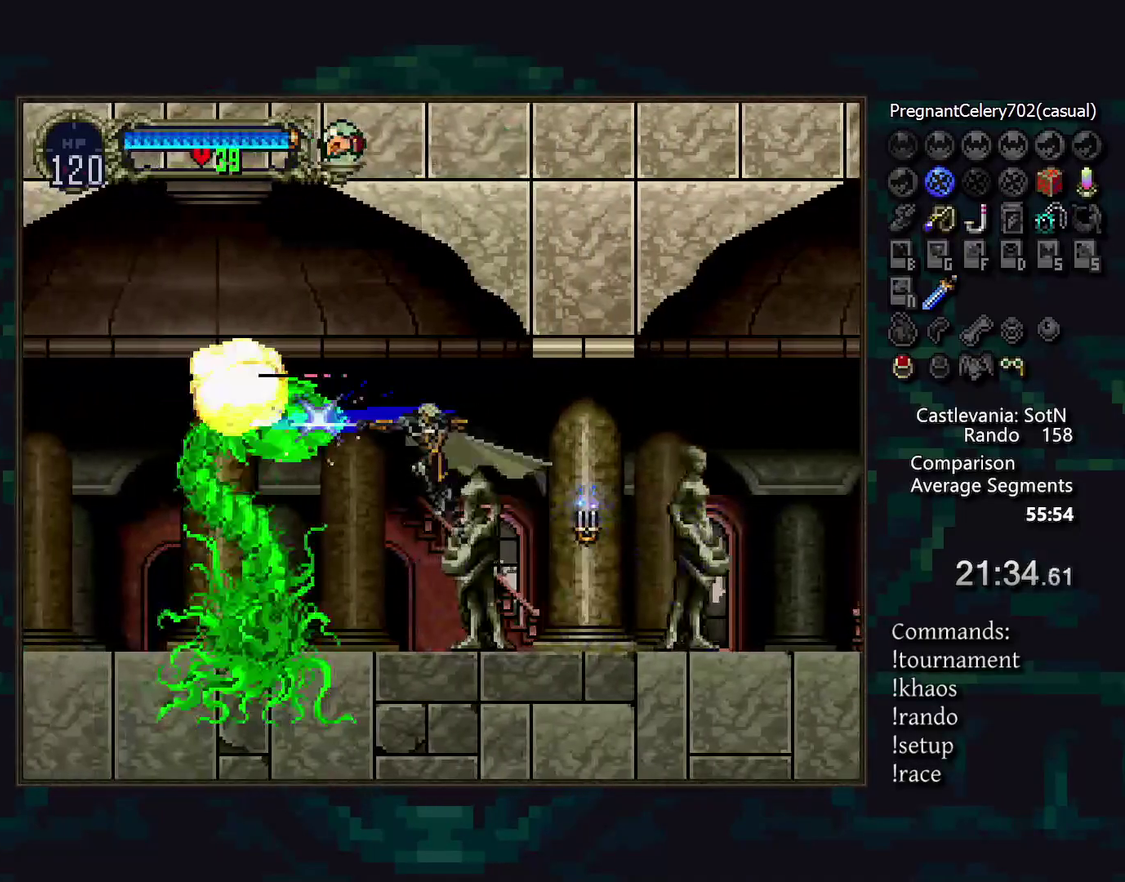
{"buttons": [], "events": [[217, "DPAD_RIGHT", "down"], [400, "DPAD_RIGHT", "up"]]}
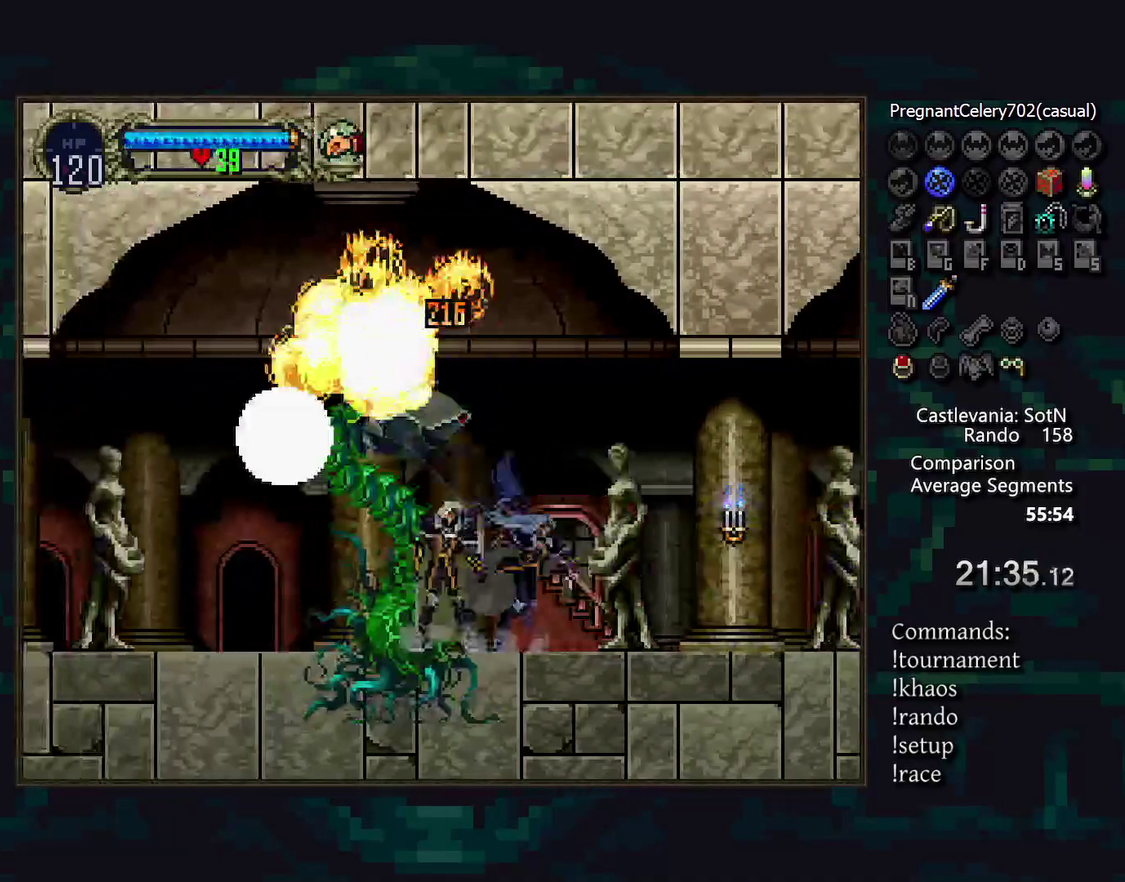
{"buttons": [], "events": []}
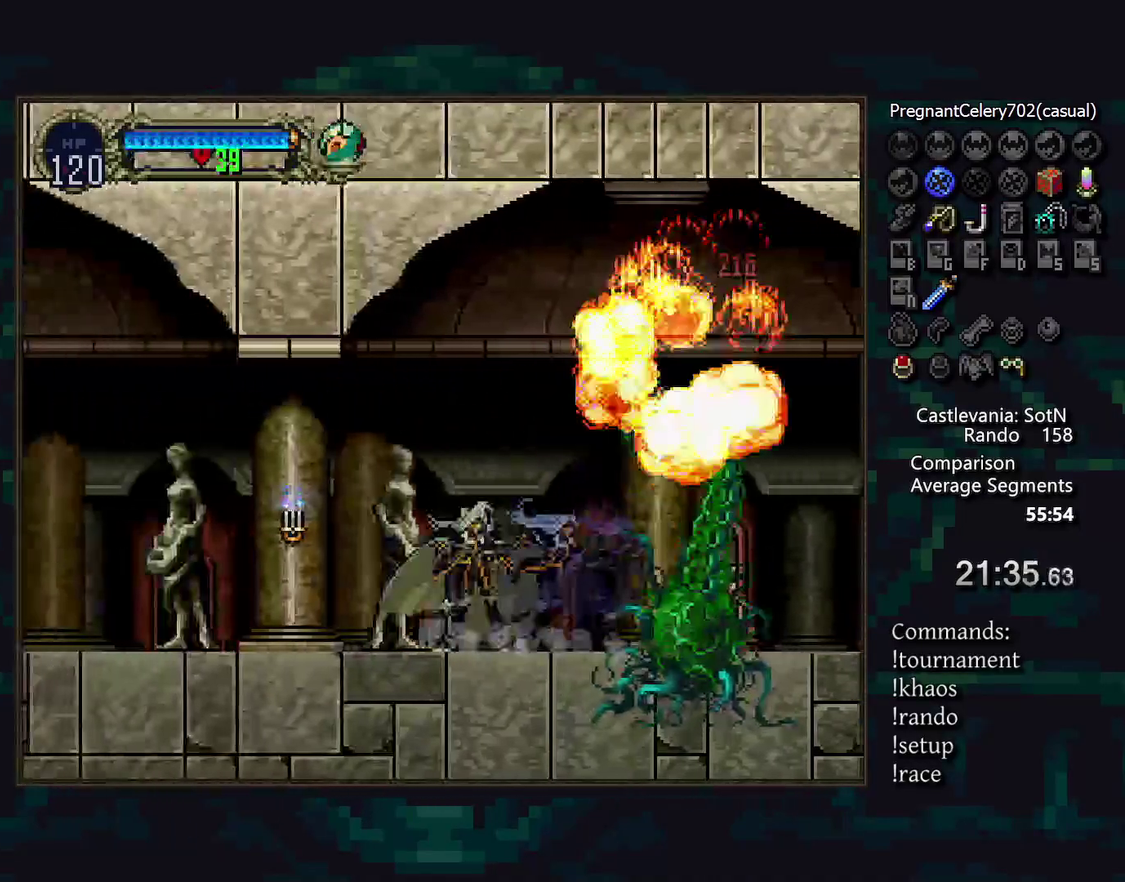
{"buttons": [], "events": []}
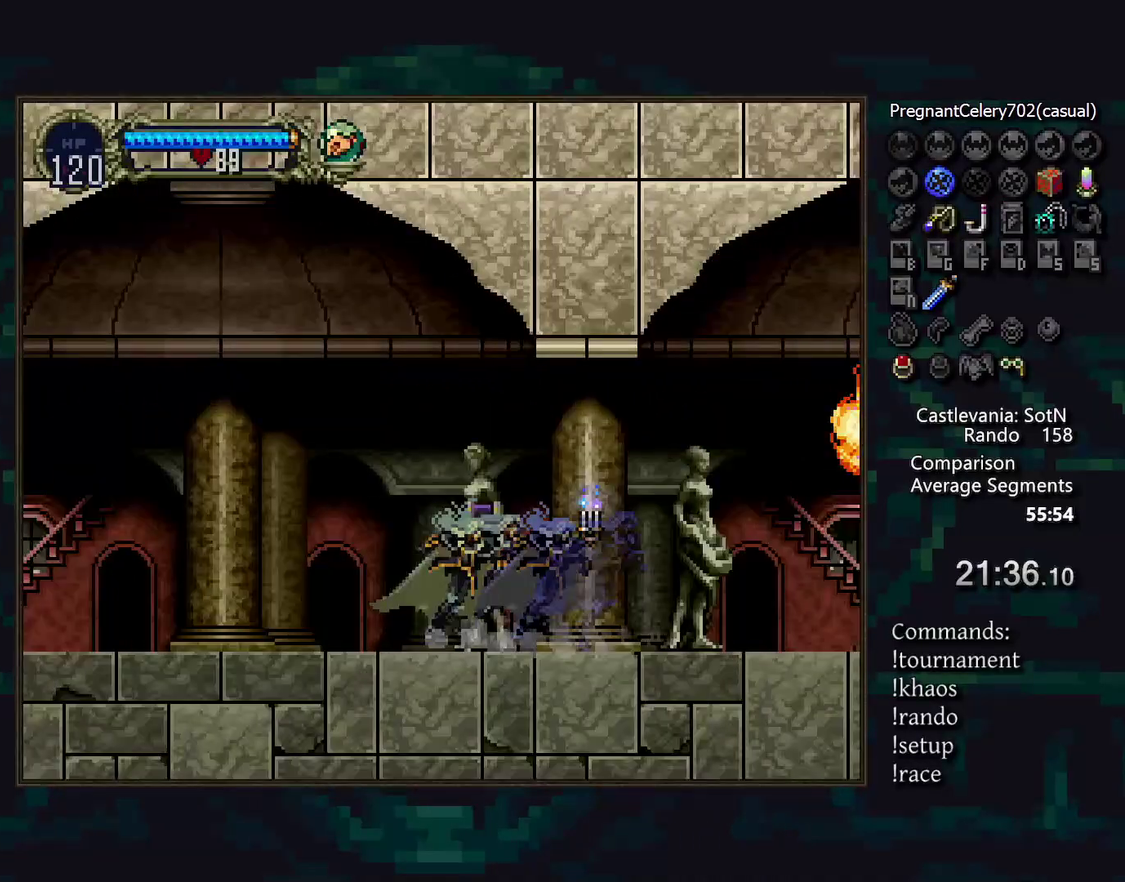
{"buttons": [], "events": []}
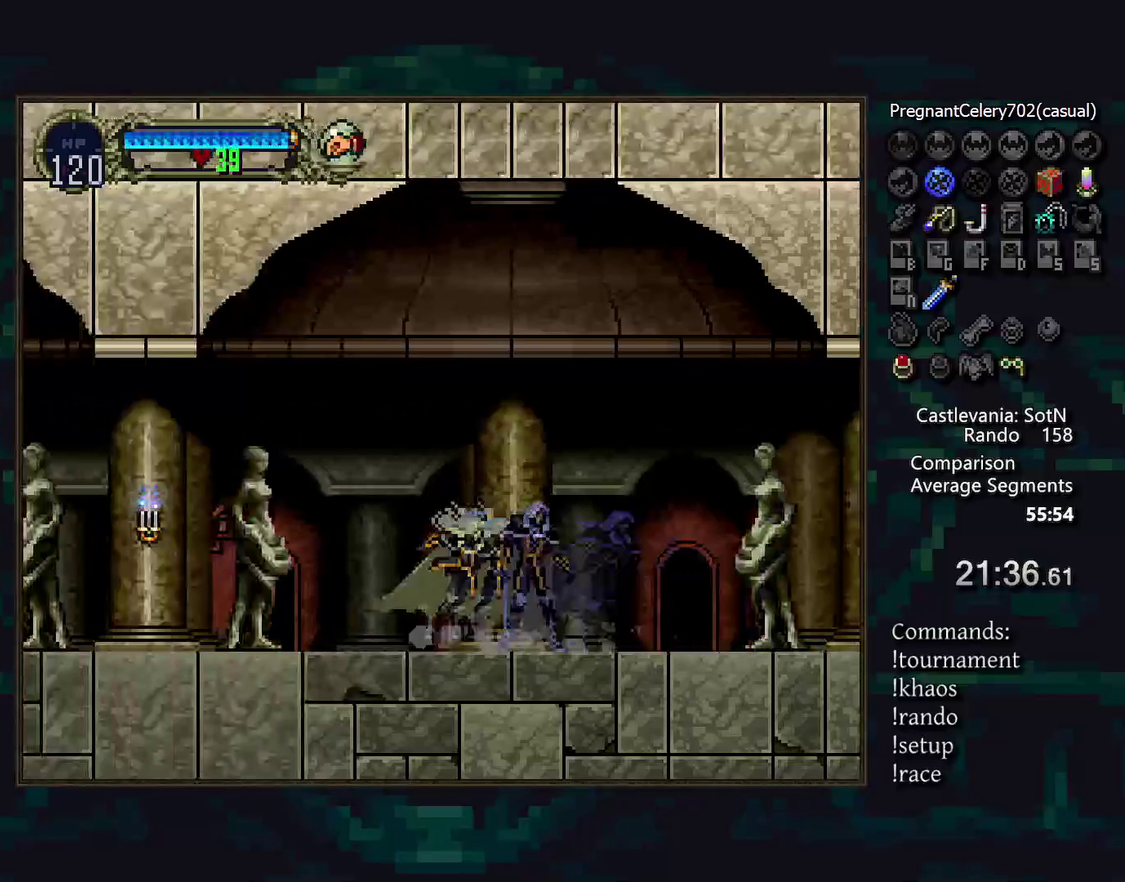
{"buttons": [], "events": []}
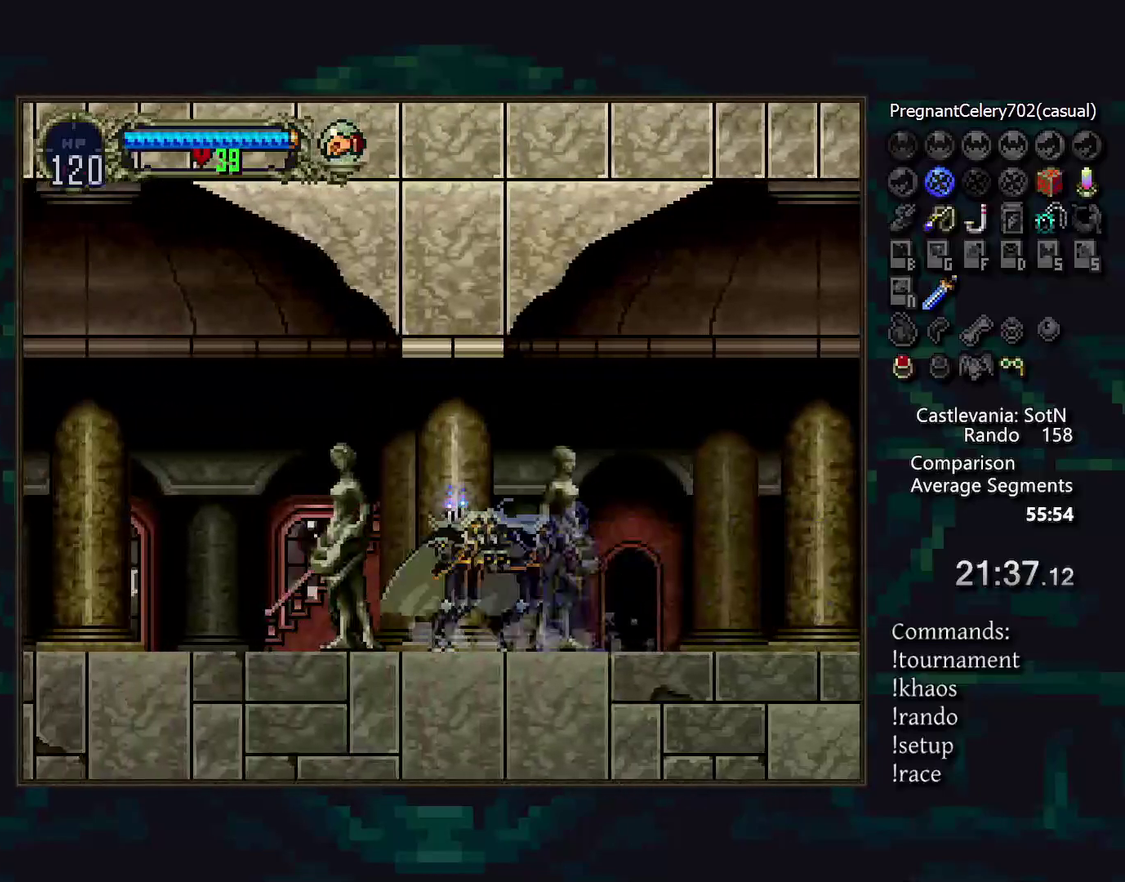
{"buttons": [], "events": []}
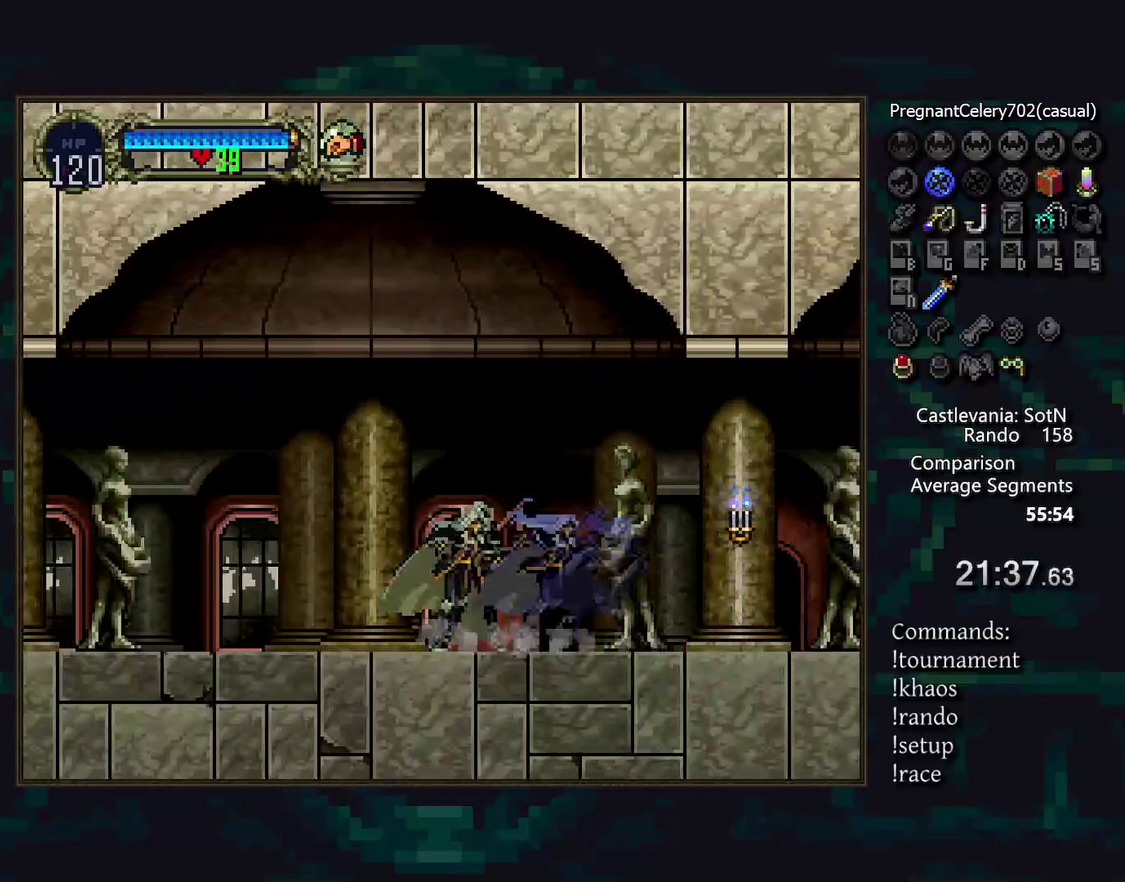
{"buttons": [], "events": []}
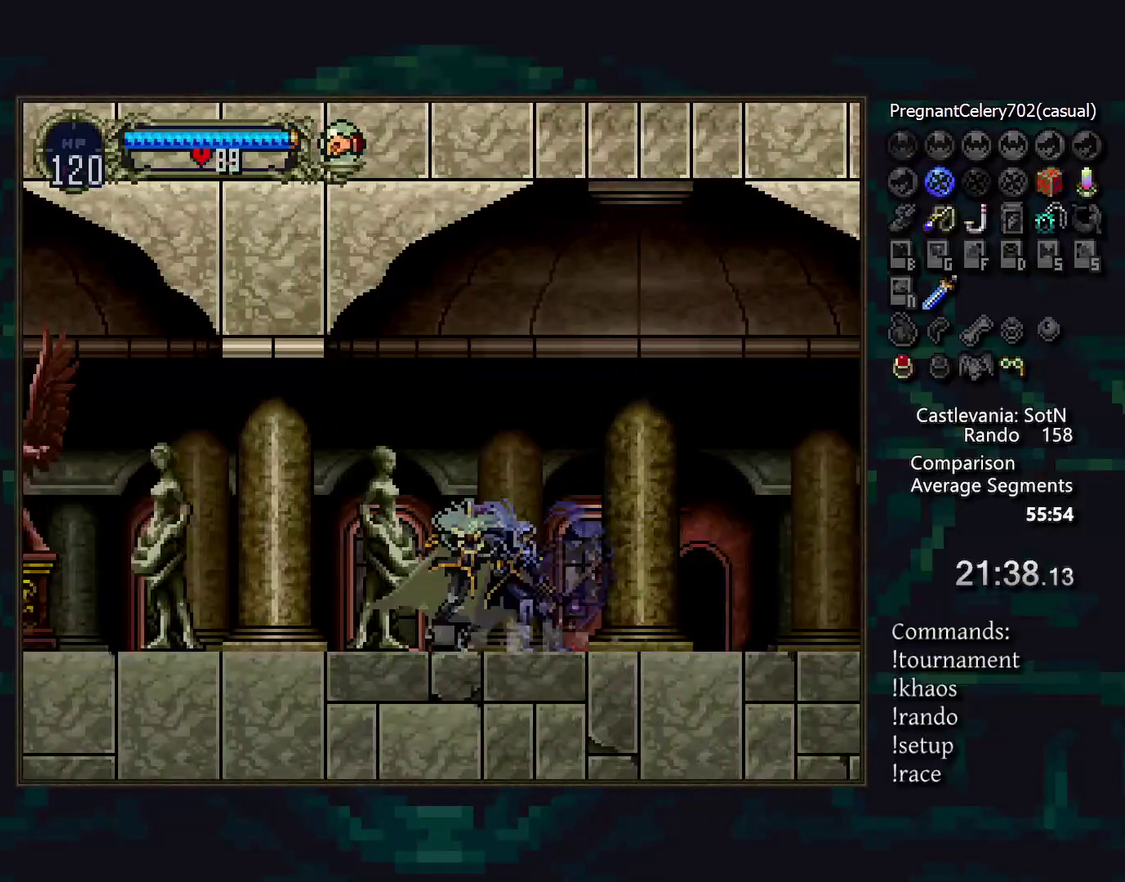
{"buttons": [], "events": []}
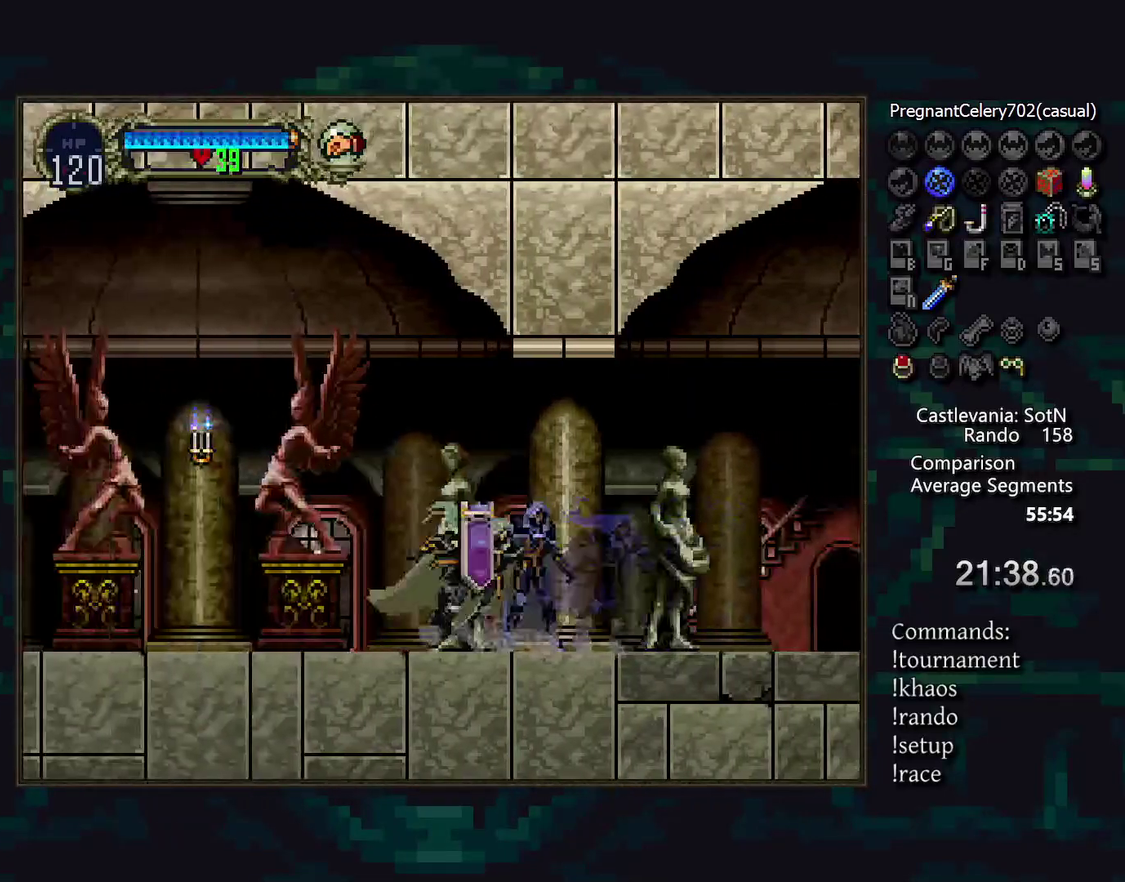
{"buttons": [], "events": []}
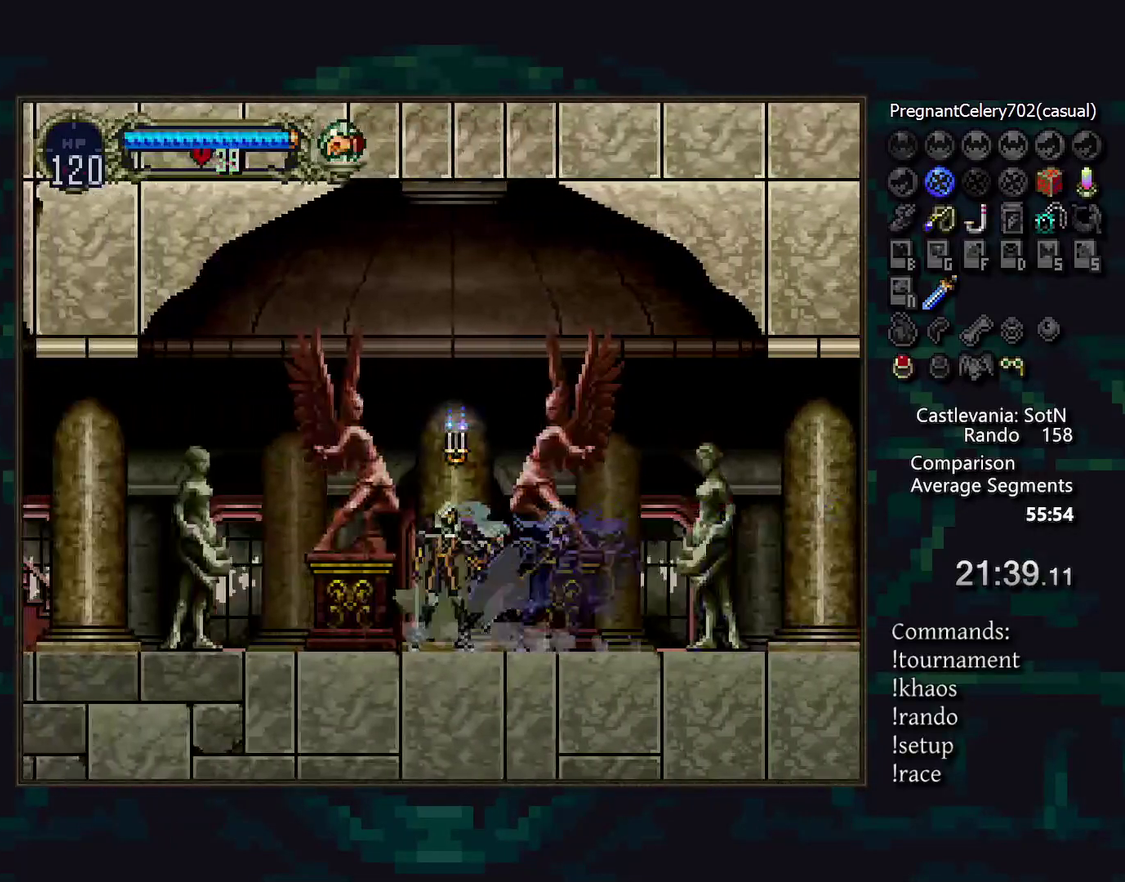
{"buttons": [], "events": []}
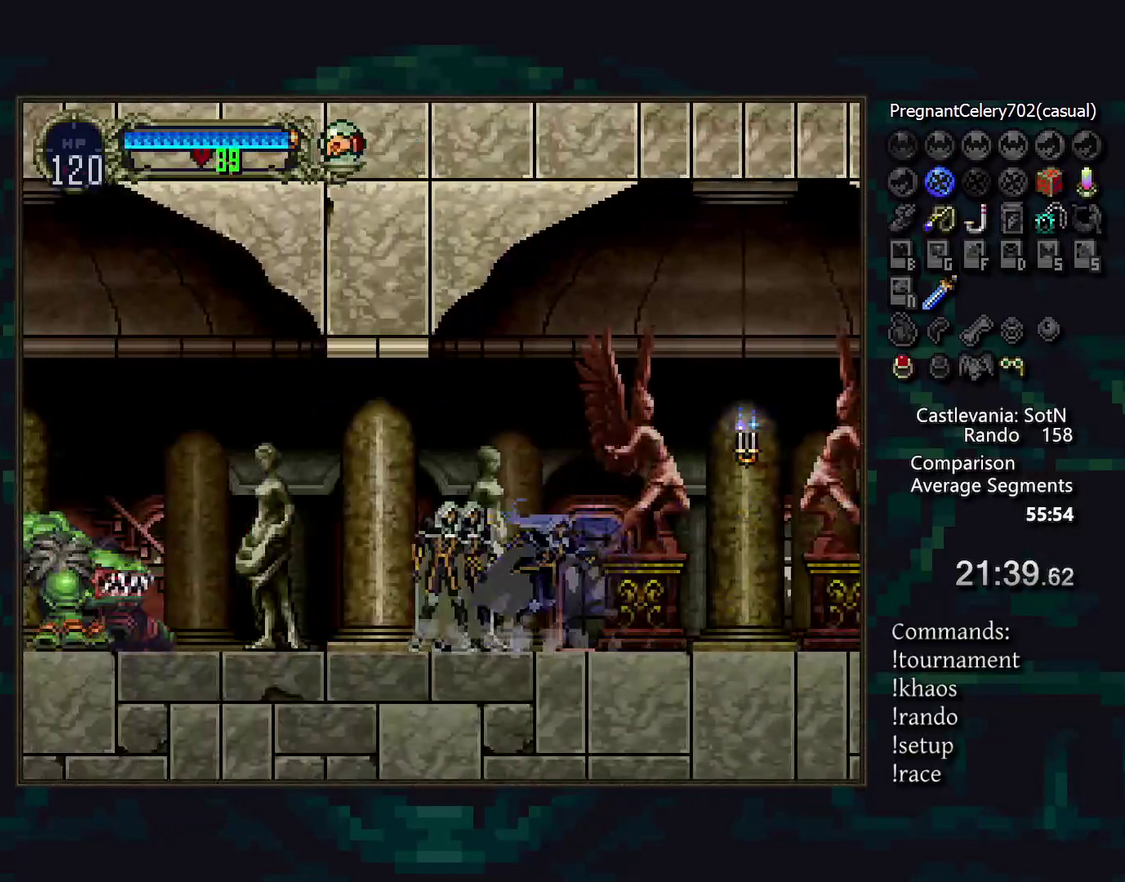
{"buttons": ["SQUARE", "DPAD_DOWN"], "events": [[333, "CROSS", "down"], [383, "CROSS", "up"], [433, "DPAD_DOWN", "down"], [483, "SQUARE", "down"]]}
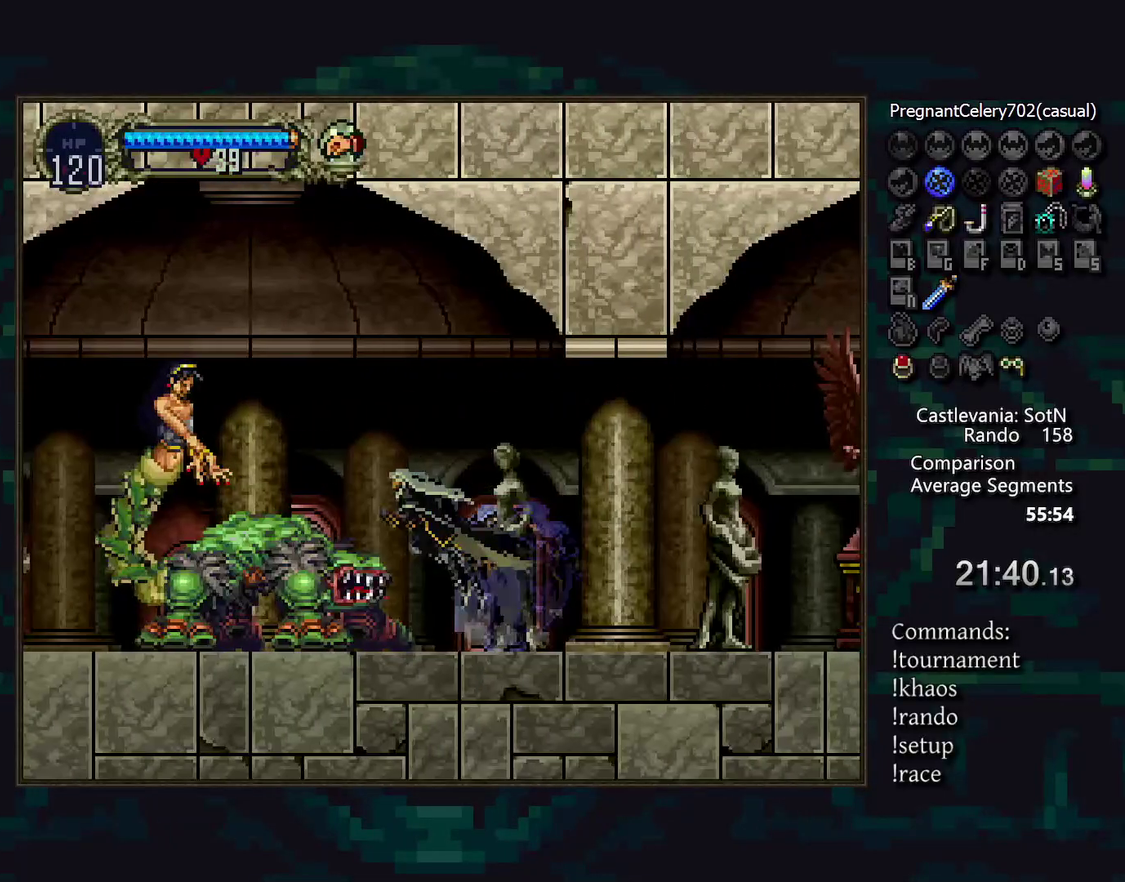
{"buttons": [], "events": [[33, "SQUARE", "up"], [83, "DPAD_DOWN", "up"], [183, "DPAD_RIGHT", "down"], [367, "DPAD_RIGHT", "up"]]}
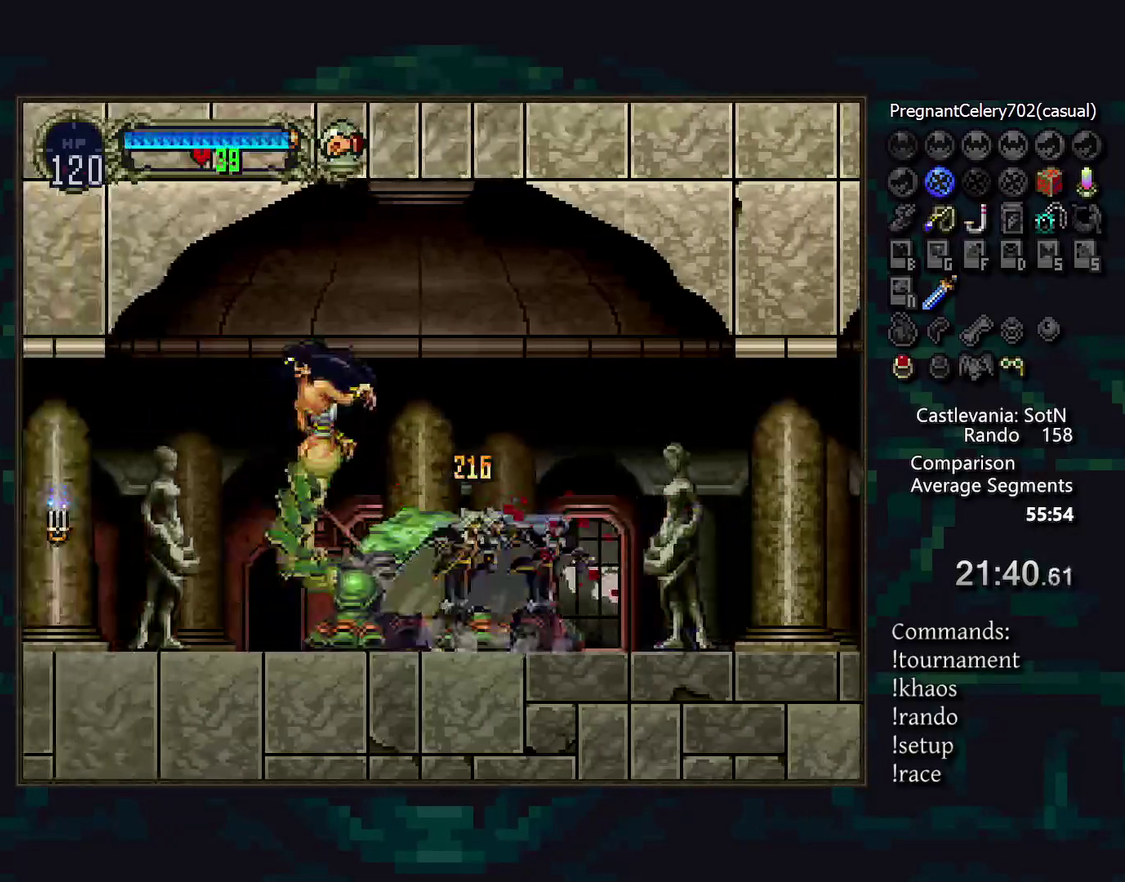
{"buttons": [], "events": []}
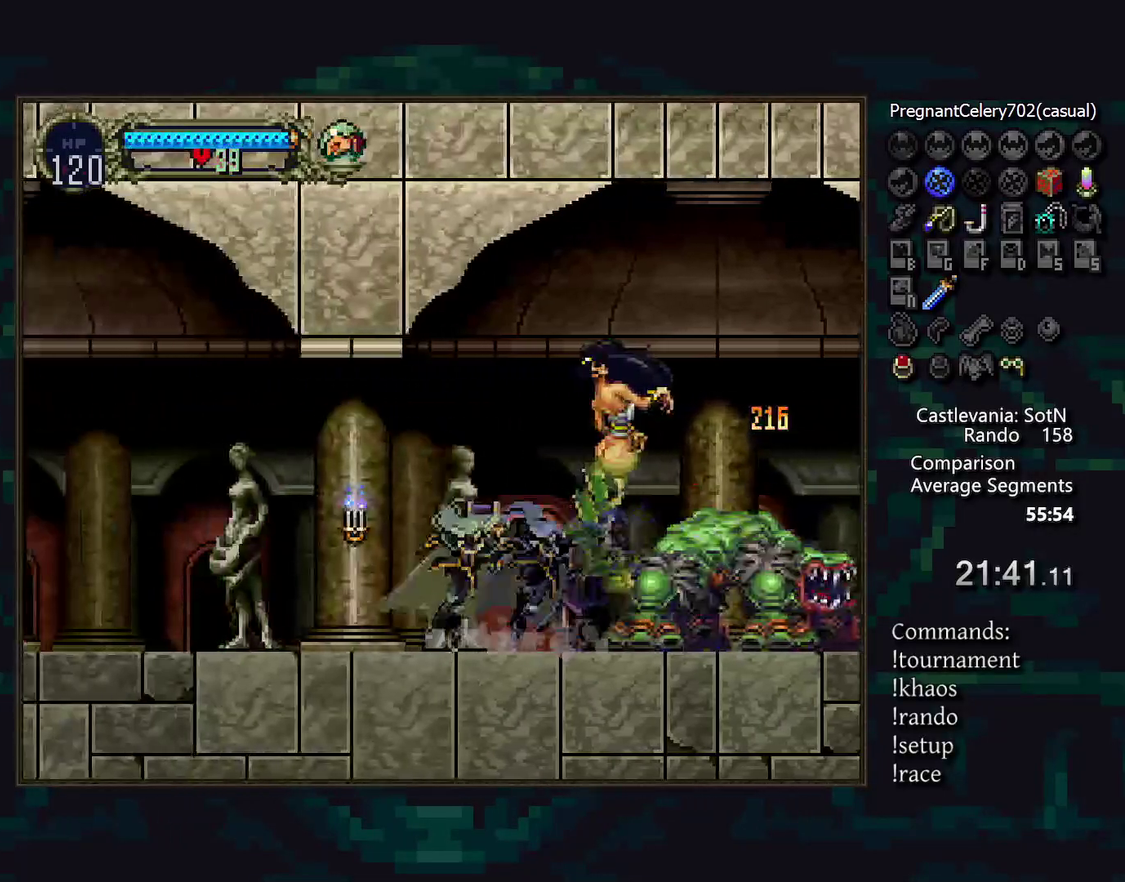
{"buttons": [], "events": []}
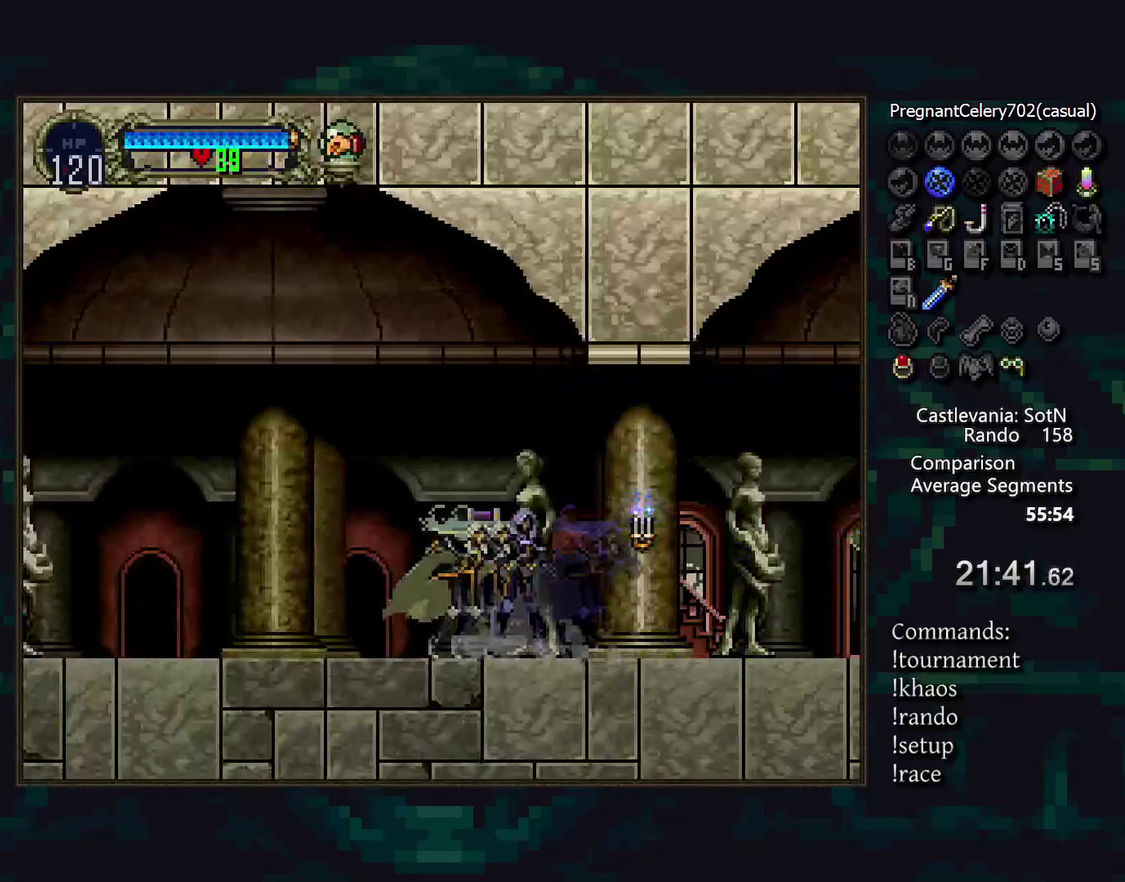
{"buttons": [], "events": []}
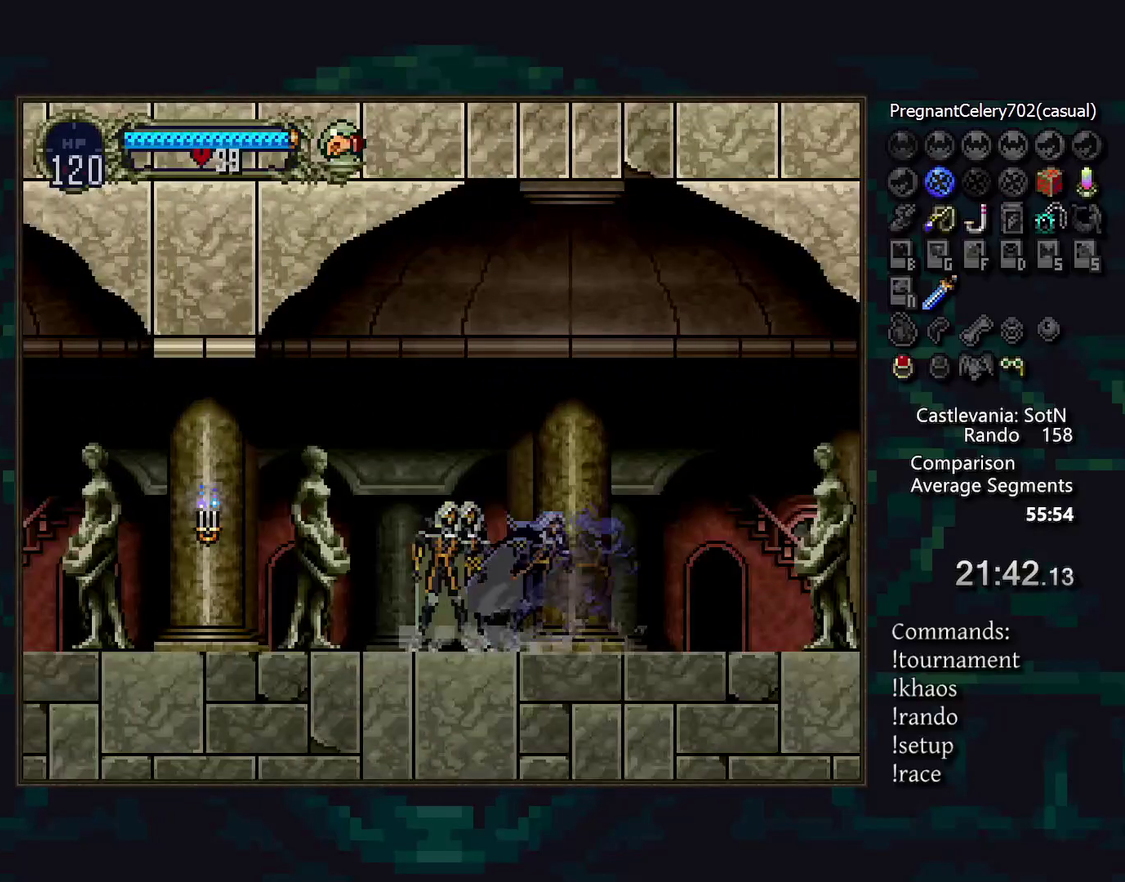
{"buttons": [], "events": []}
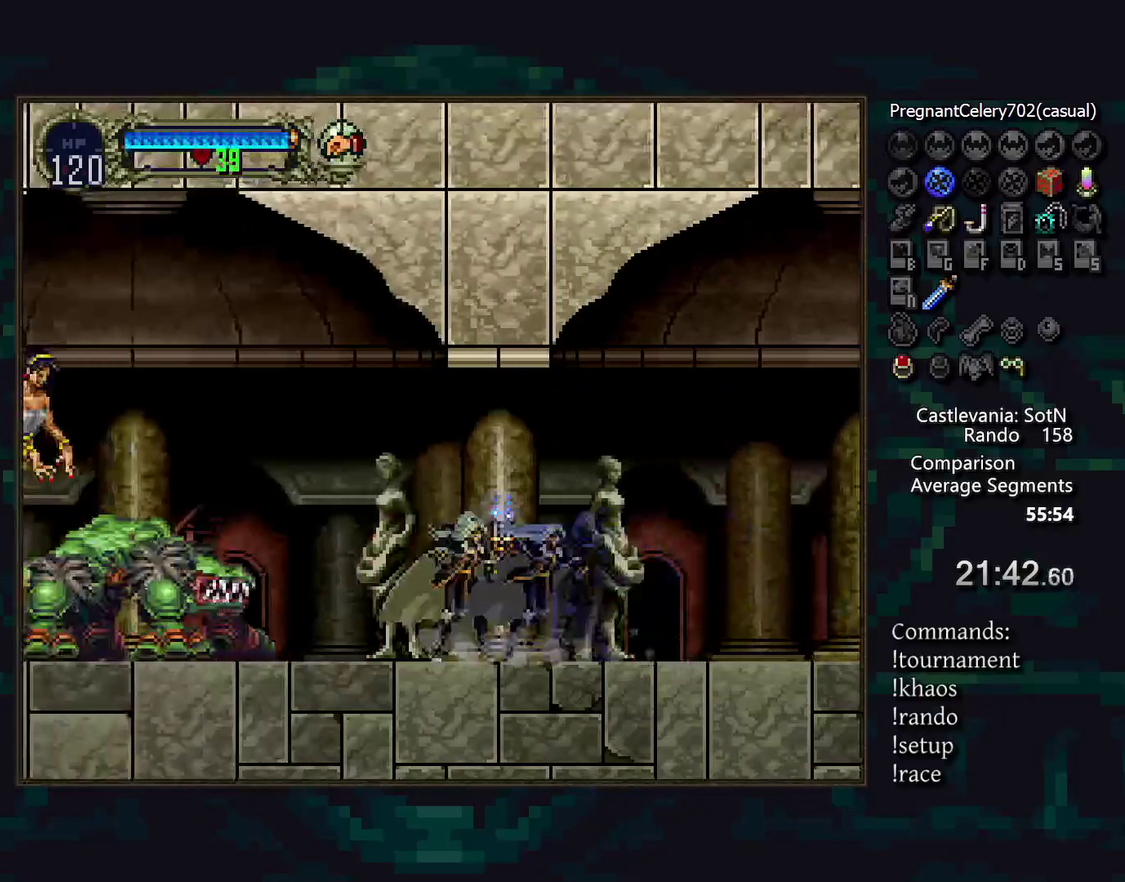
{"buttons": ["DPAD_RIGHT"], "events": [[250, "DPAD_DOWN", "down"], [300, "SQUARE", "down"], [367, "DPAD_DOWN", "up"], [367, "SQUARE", "up"], [467, "DPAD_RIGHT", "down"]]}
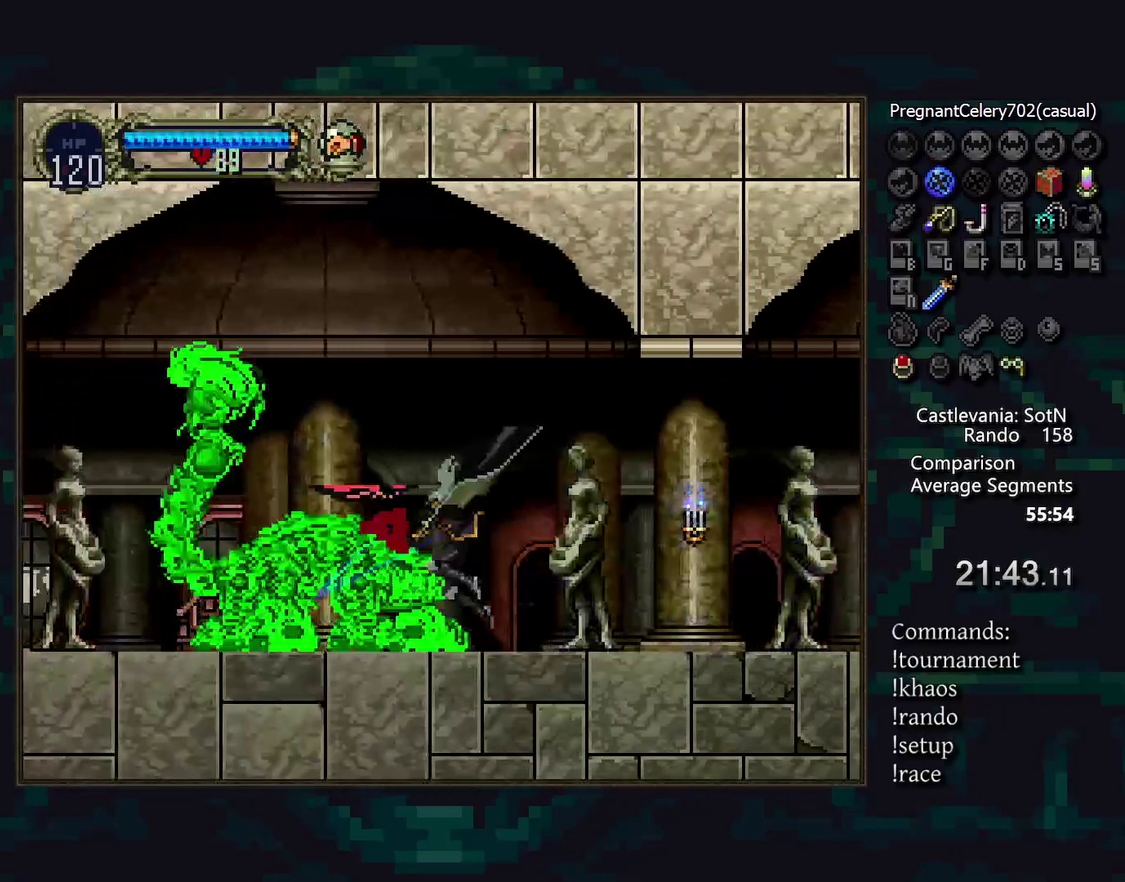
{"buttons": [], "events": [[167, "DPAD_RIGHT", "up"]]}
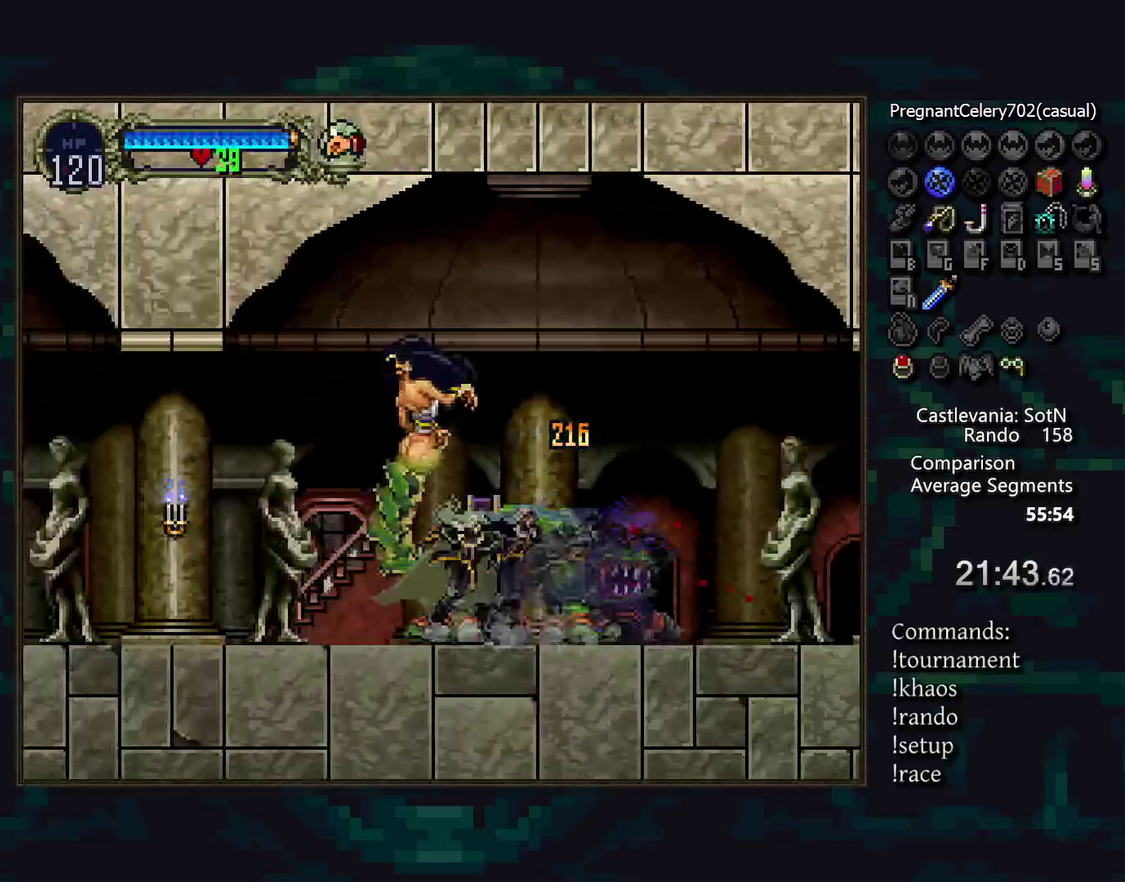
{"buttons": [], "events": []}
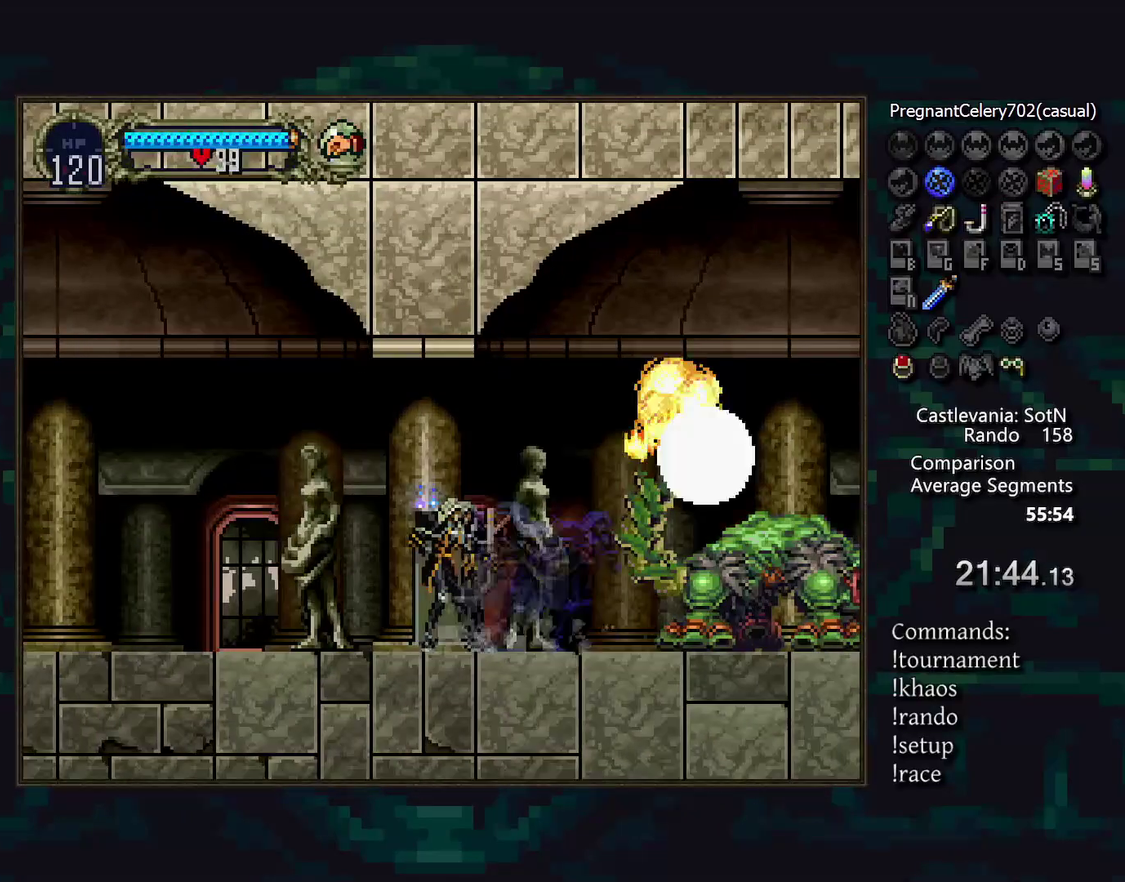
{"buttons": [], "events": []}
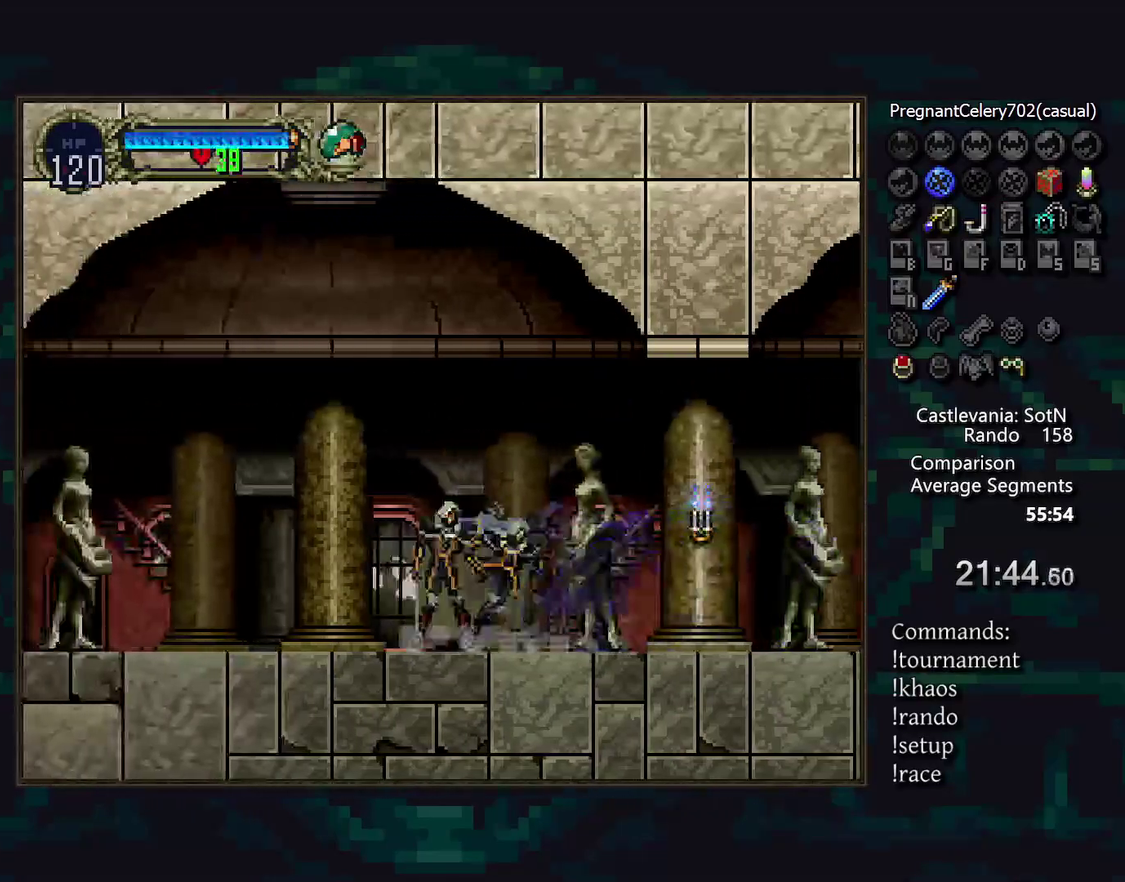
{"buttons": [], "events": []}
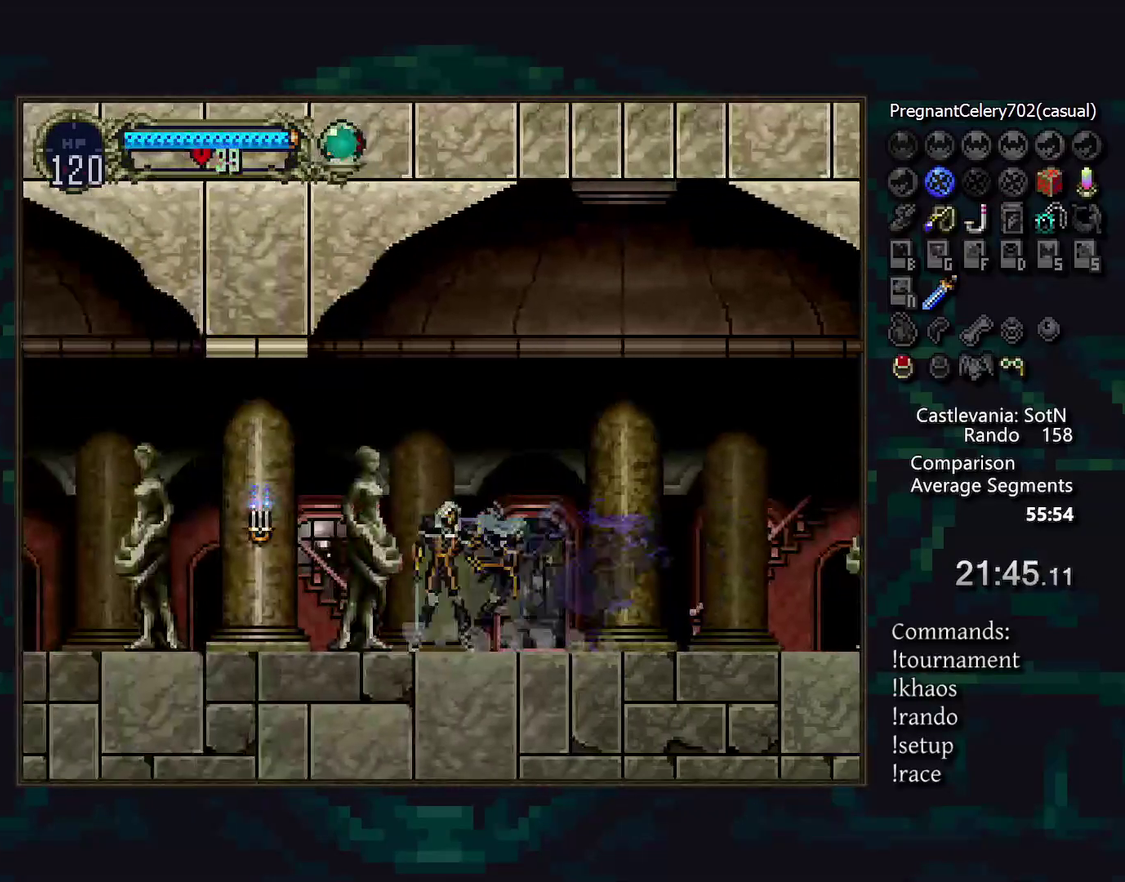
{"buttons": [], "events": []}
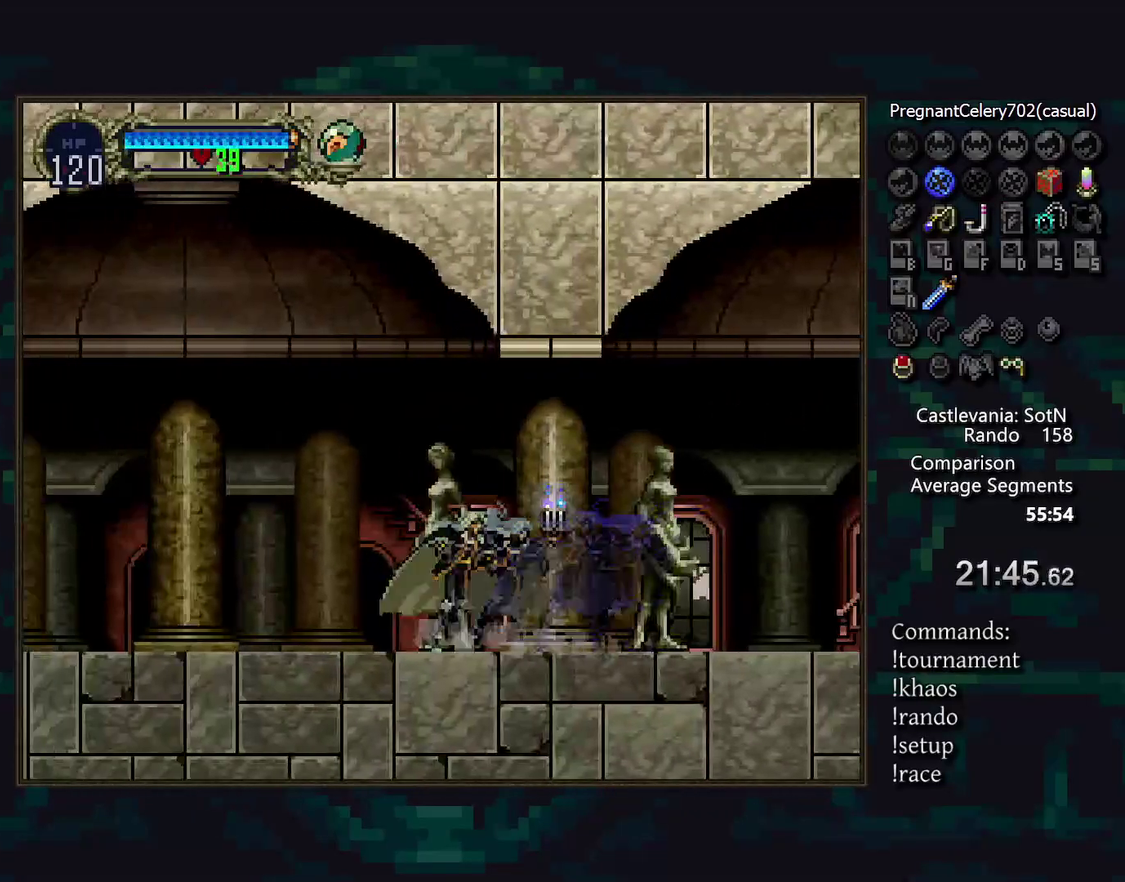
{"buttons": [], "events": []}
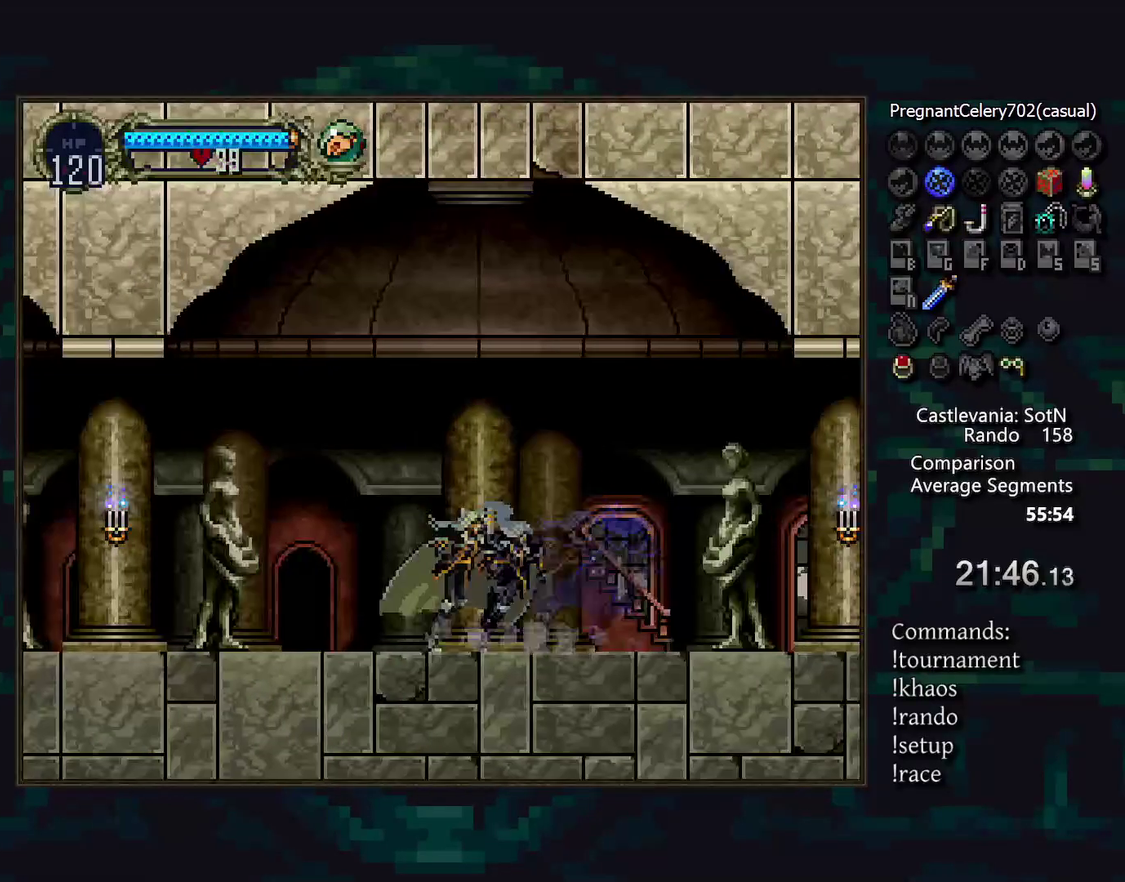
{"buttons": [], "events": []}
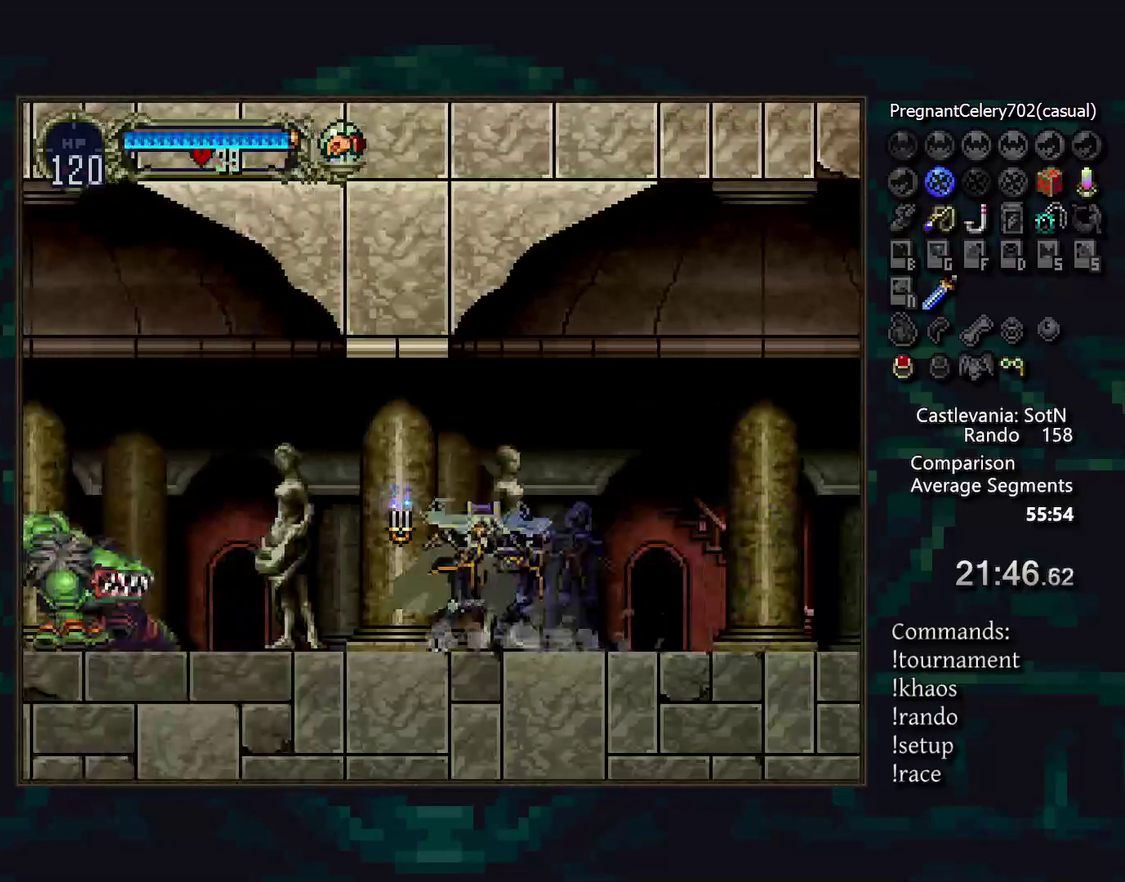
{"buttons": ["DPAD_DOWN"], "events": [[450, "DPAD_DOWN", "down"]]}
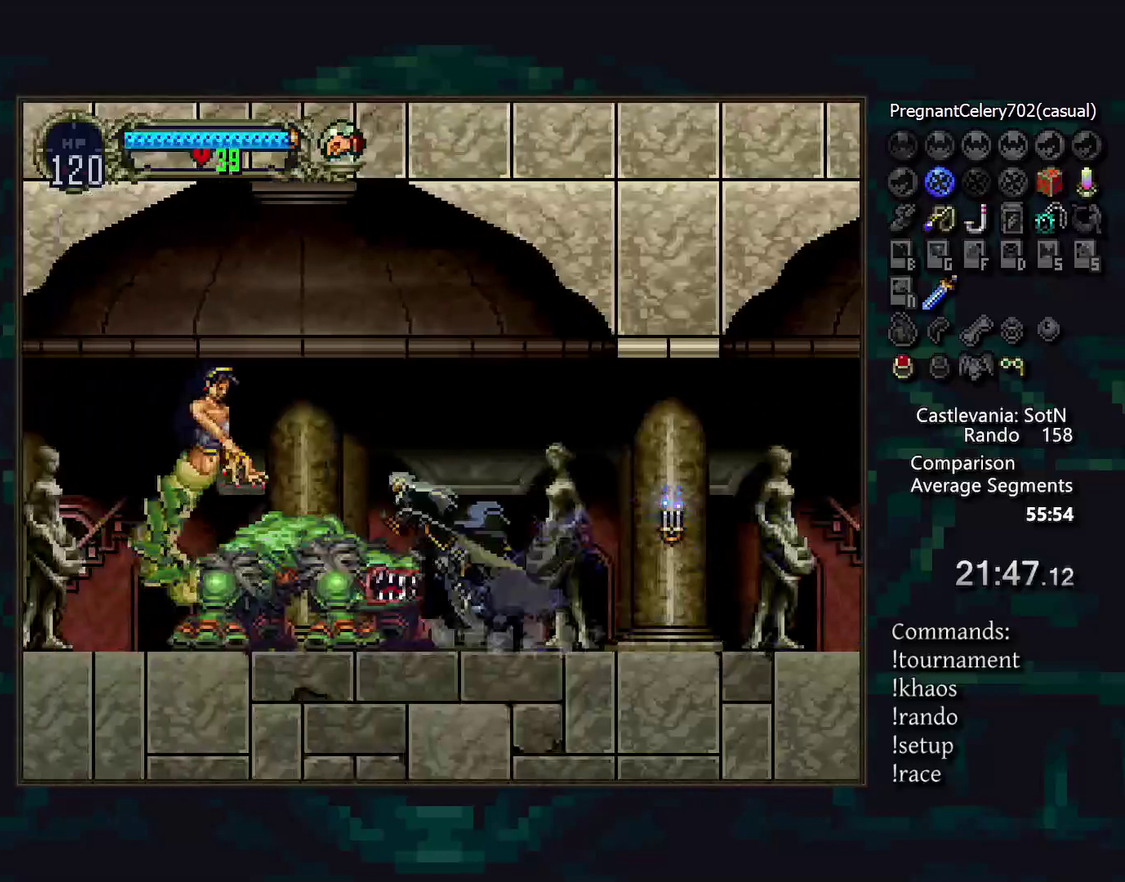
{"buttons": [], "events": [[33, "SQUARE", "down"], [83, "SQUARE", "up"], [100, "DPAD_DOWN", "up"], [217, "DPAD_RIGHT", "down"], [400, "DPAD_RIGHT", "up"]]}
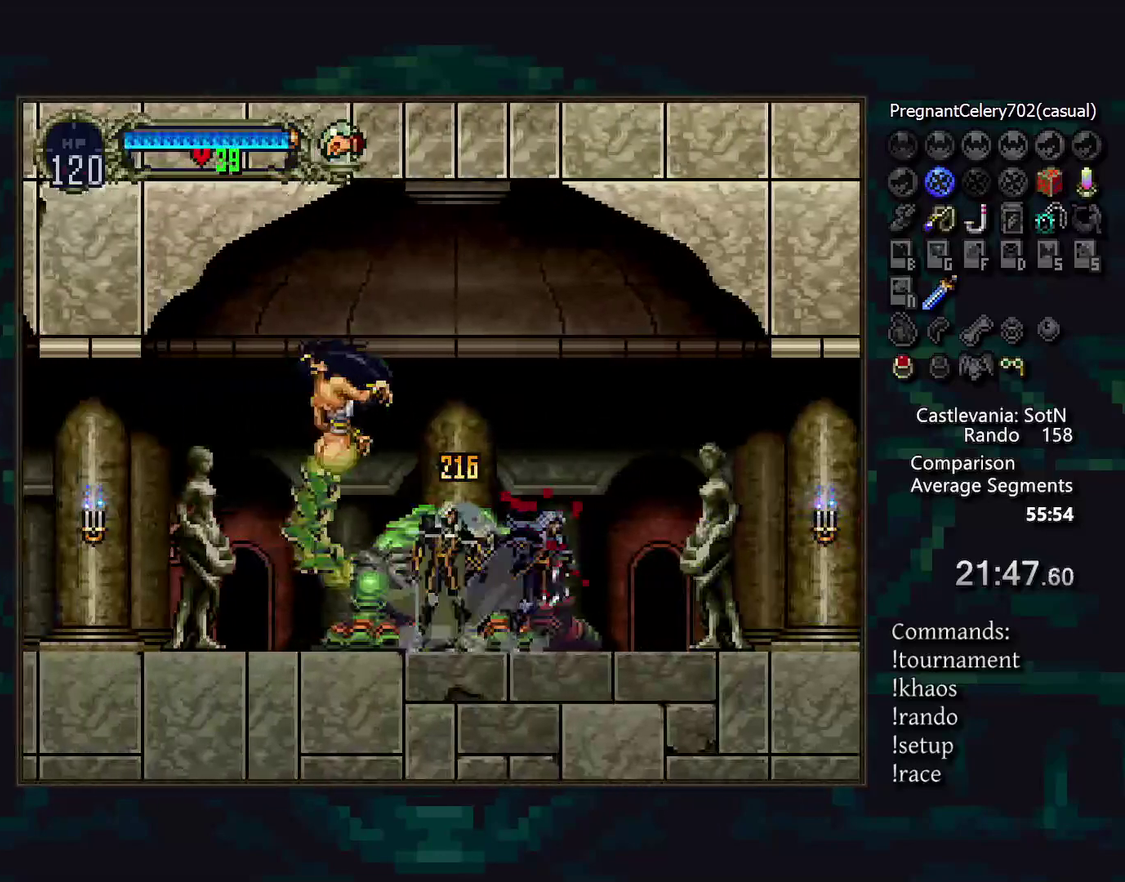
{"buttons": [], "events": []}
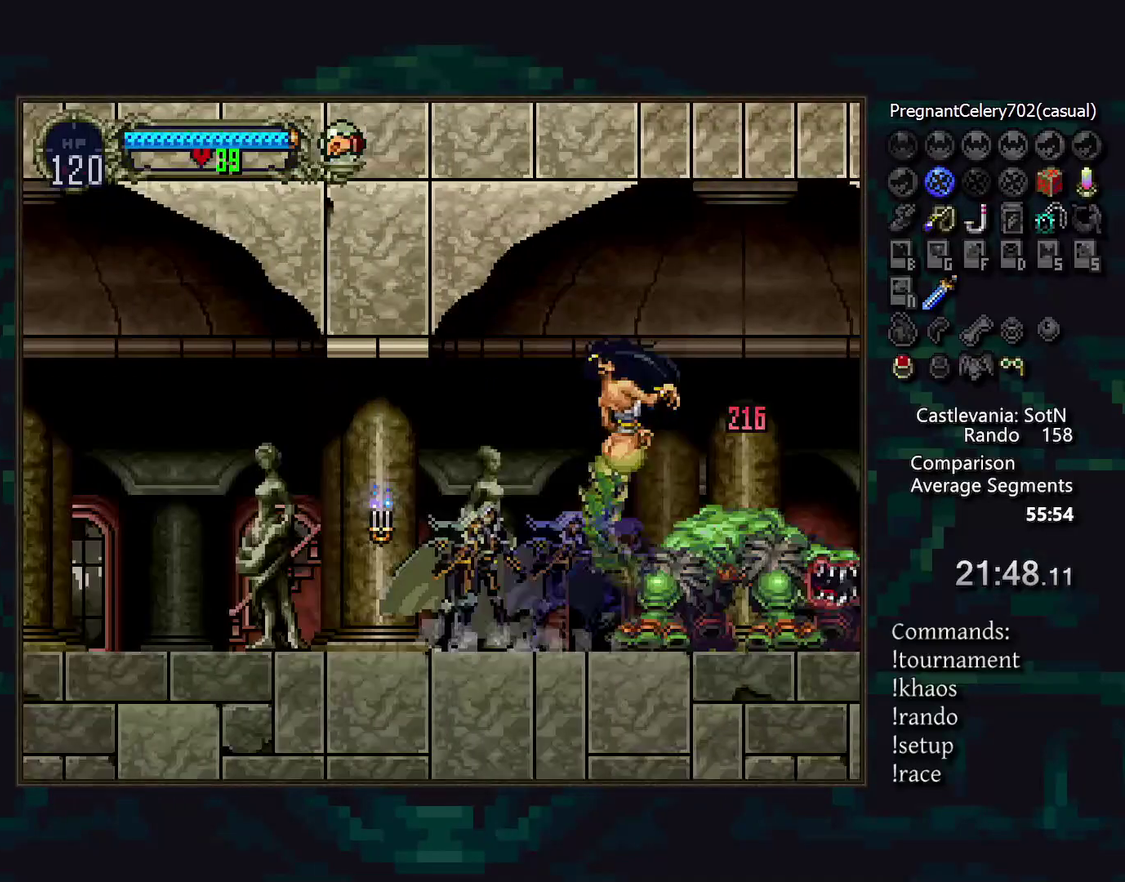
{"buttons": [], "events": []}